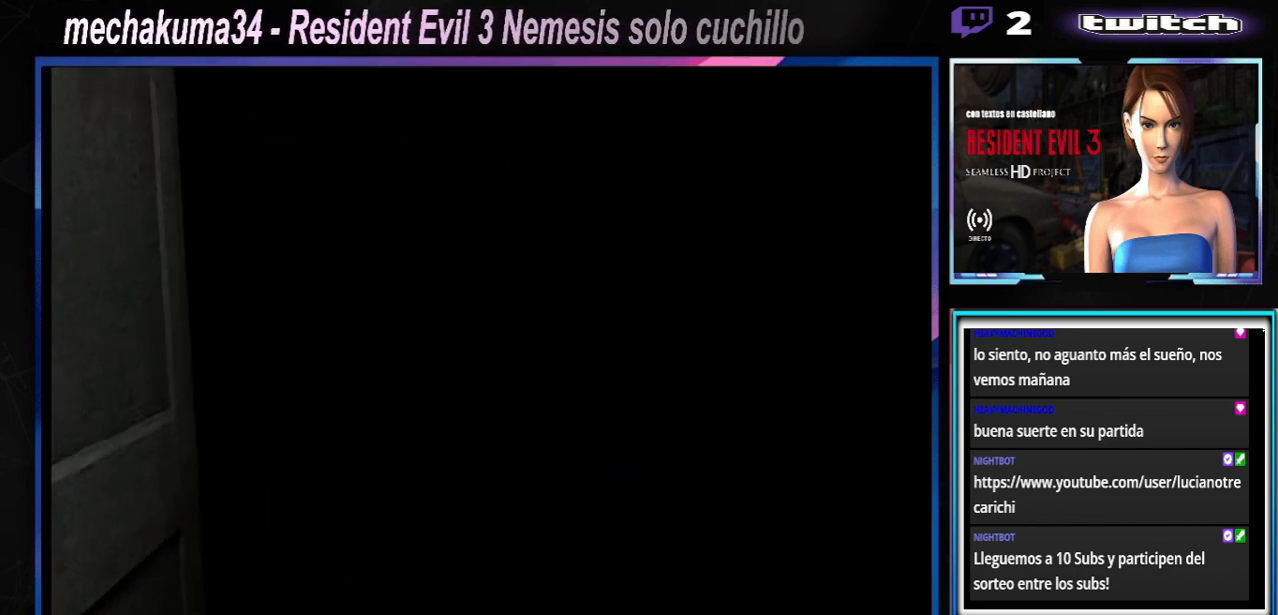
Gameplay with a controller (Xbox layout); each line is a JSON object with the inputs held at the frame after it. "events" lists button and stick changes between this image and that frame as [ms after this image, input, new state], when the widget could be followed in between. Not read: L3 R3 right_stick.
{"buttons": [], "left_stick": "center", "events": [[333, "B", "down"], [367, "B", "up"]]}
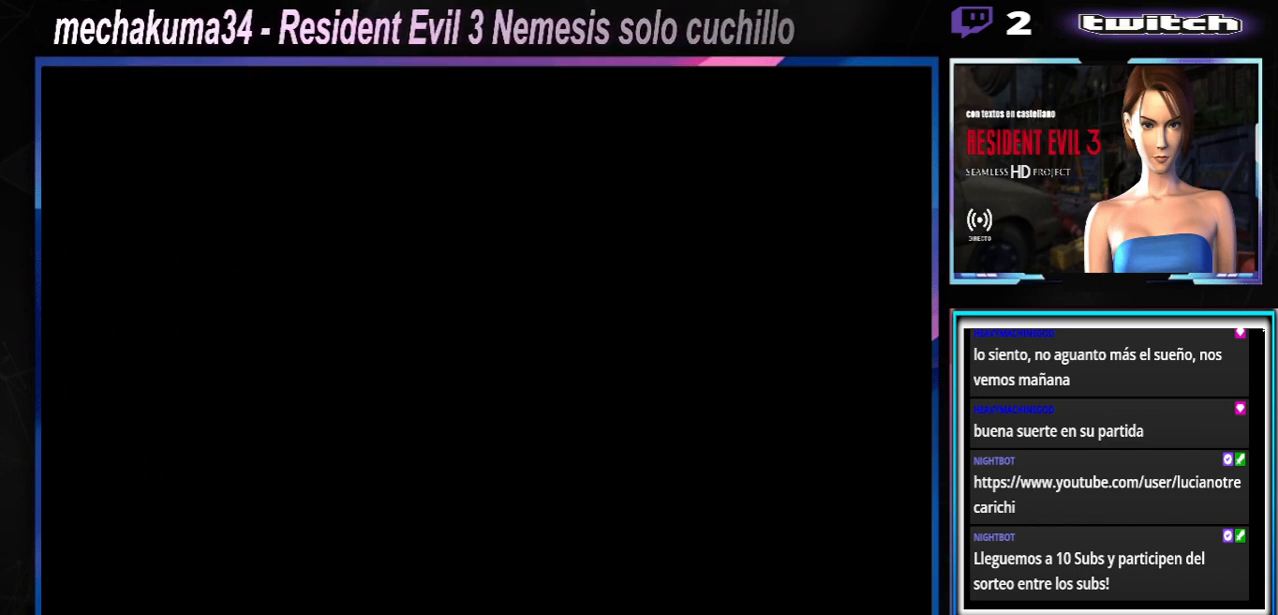
{"buttons": [], "left_stick": "center", "events": []}
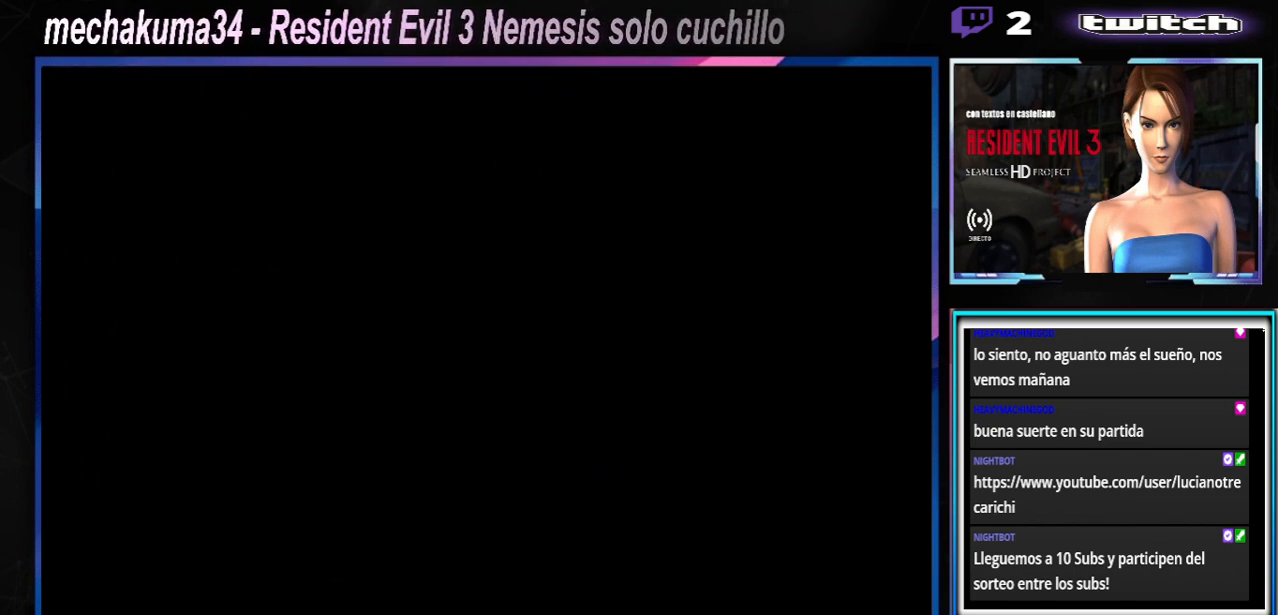
{"buttons": [], "left_stick": "center", "events": []}
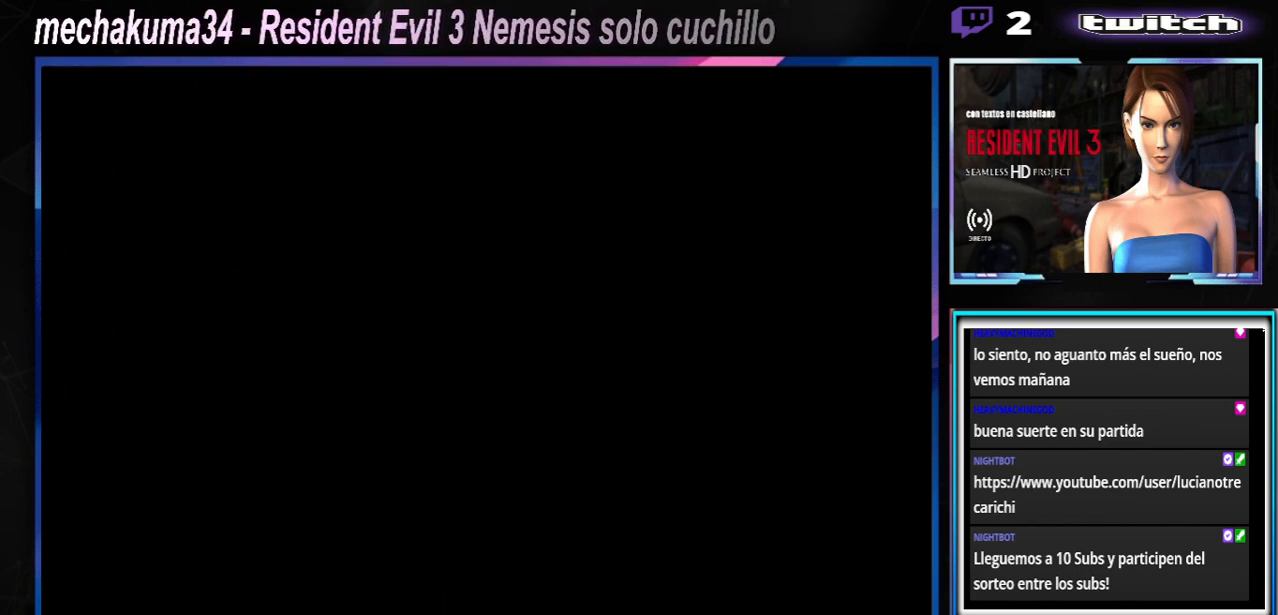
{"buttons": [], "left_stick": "center", "events": []}
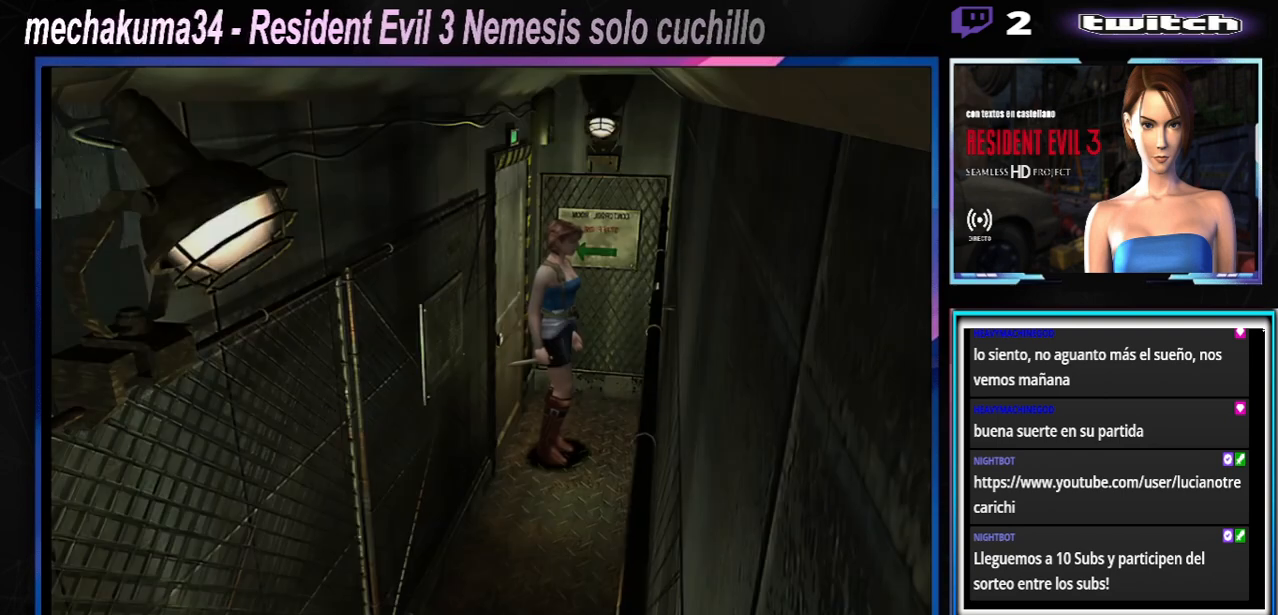
{"buttons": ["X"], "left_stick": "up-right", "events": [[267, "left_stick", "right"], [300, "X", "down"], [400, "left_stick", "up-right"]]}
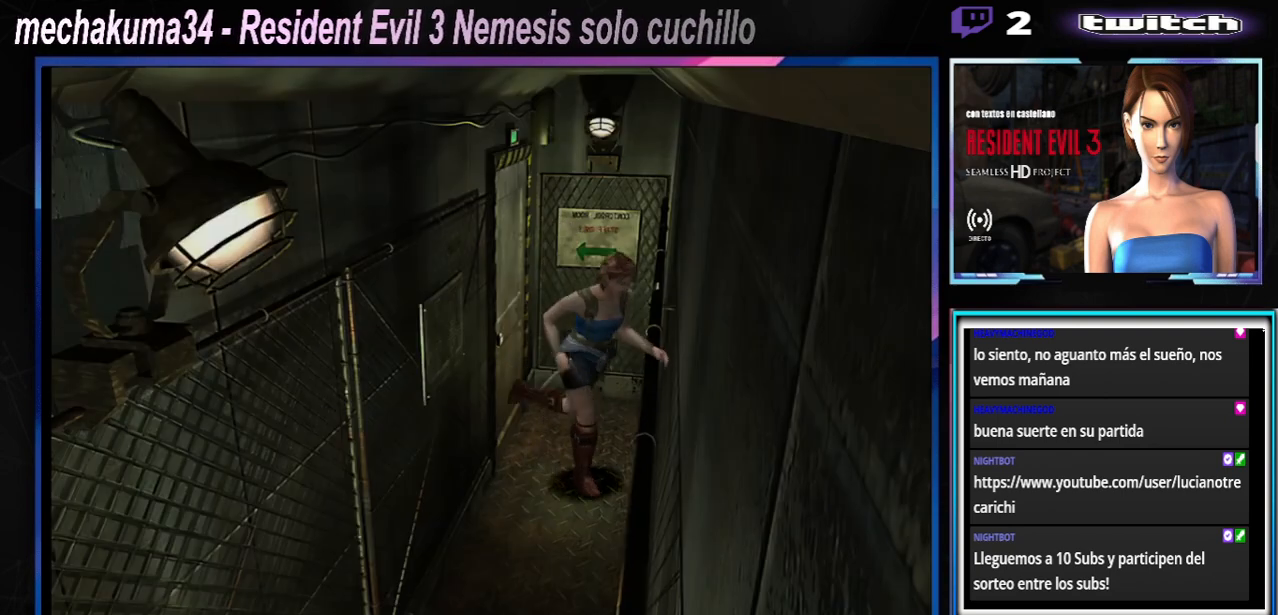
{"buttons": ["X"], "left_stick": "up-right", "events": []}
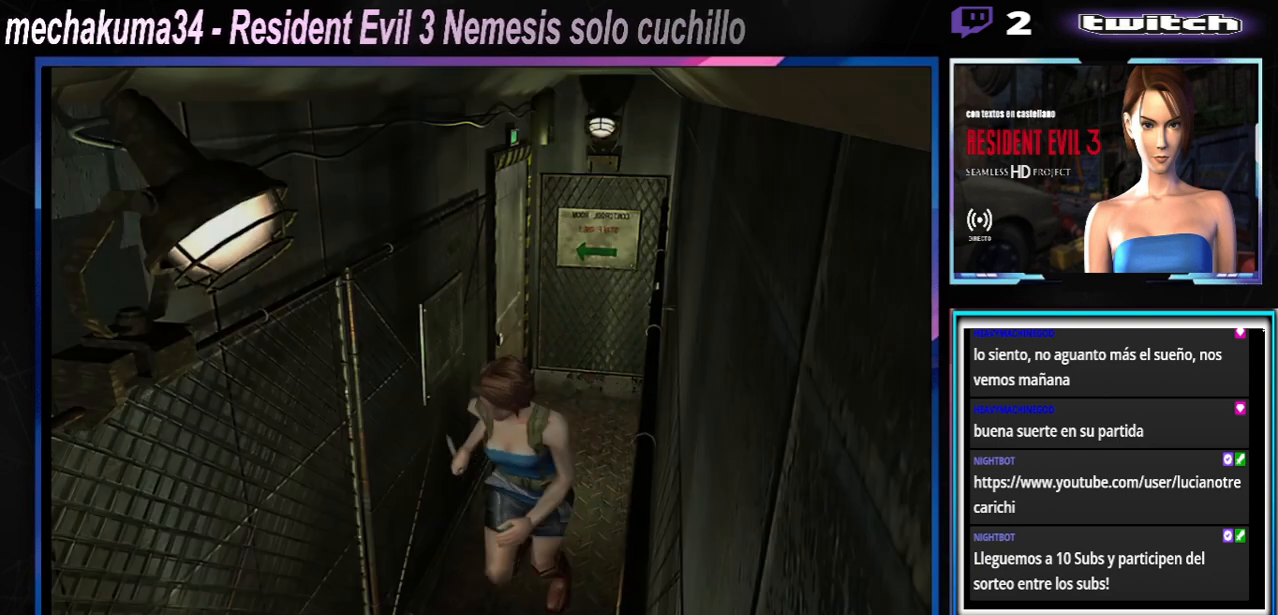
{"buttons": ["A", "X"], "left_stick": "up-left", "events": [[67, "left_stick", "up"], [100, "A", "down"], [233, "A", "up"], [267, "left_stick", "up-left"], [400, "A", "down"]]}
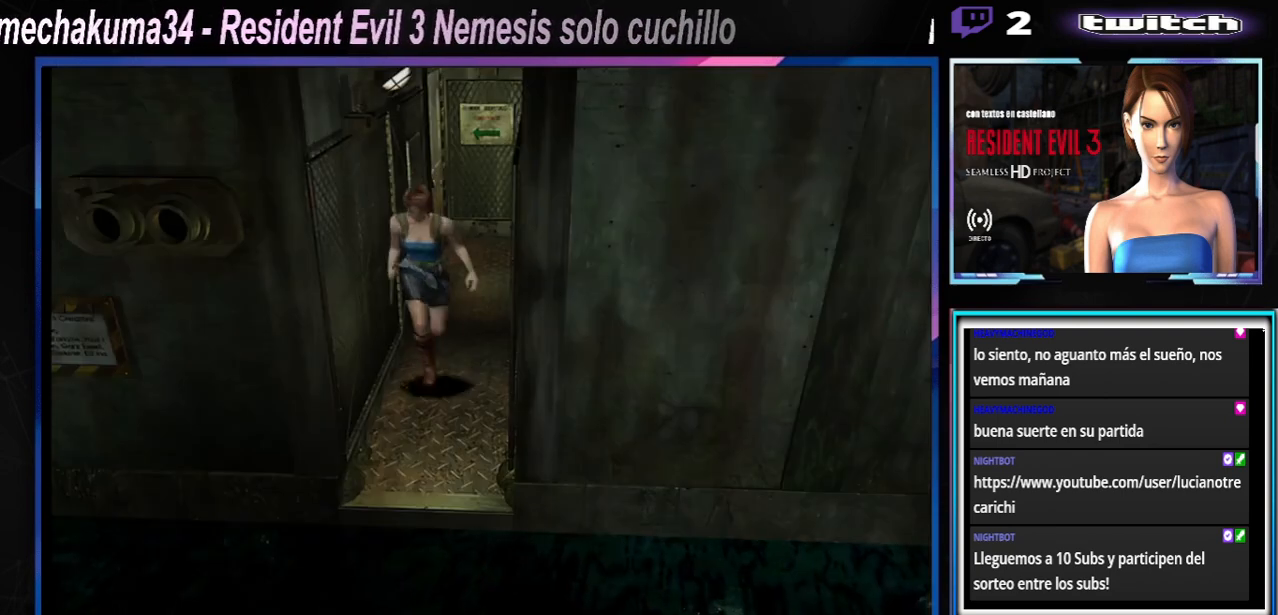
{"buttons": ["A", "X"], "left_stick": "up", "events": [[33, "A", "up"], [33, "left_stick", "up"], [167, "A", "down"], [300, "A", "up"], [400, "A", "down"]]}
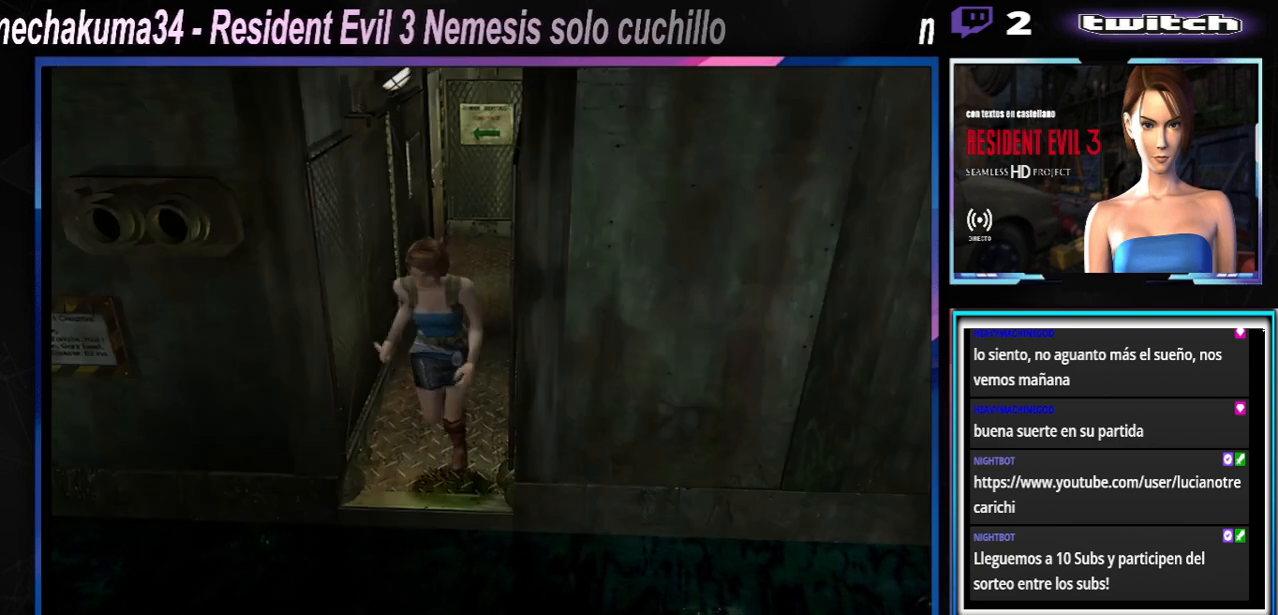
{"buttons": ["X"], "left_stick": "up-left", "events": [[33, "A", "up"], [133, "A", "down"], [267, "A", "up"], [467, "left_stick", "up-left"]]}
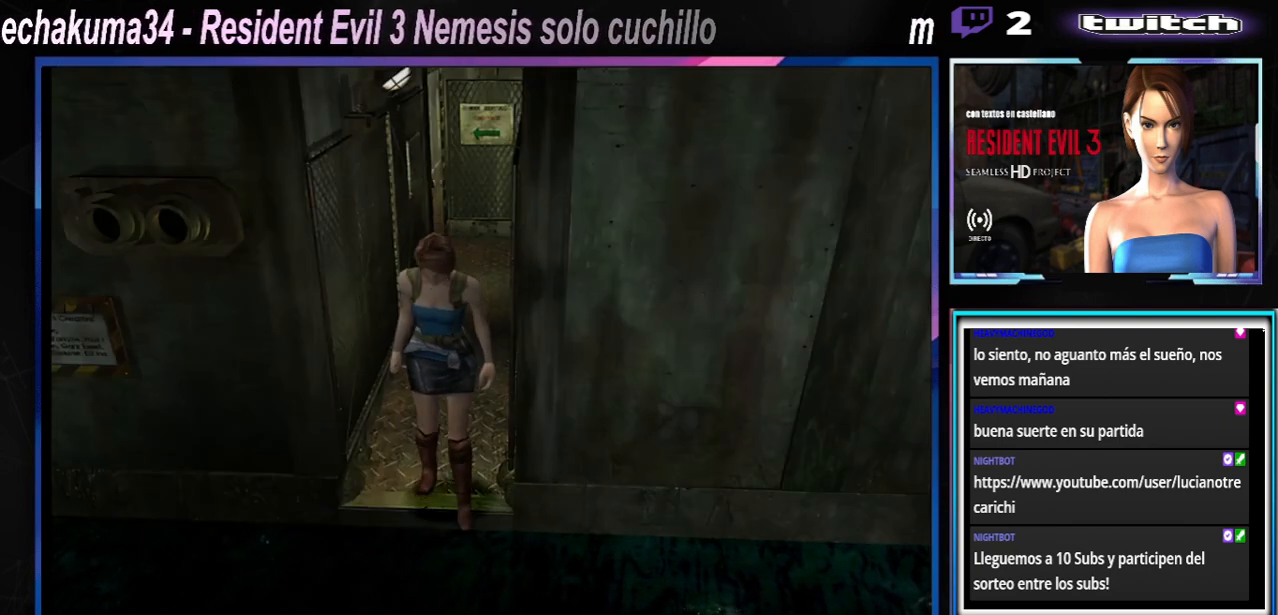
{"buttons": ["X"], "left_stick": "up-left", "events": []}
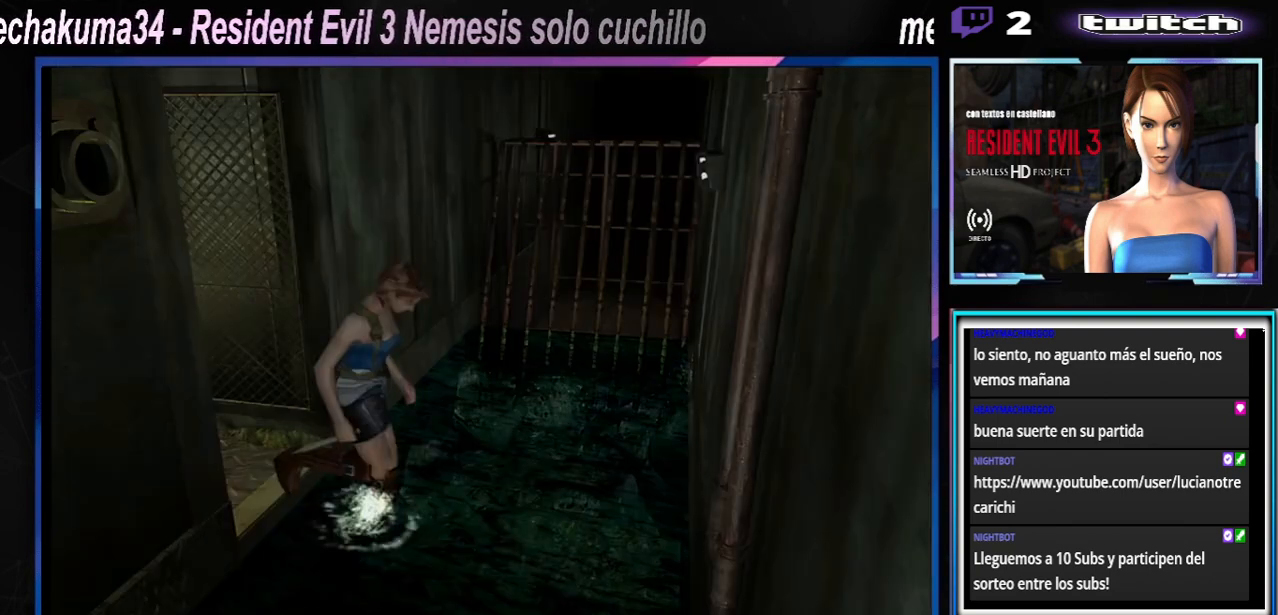
{"buttons": ["X"], "left_stick": "up-right", "events": [[500, "left_stick", "up-right"]]}
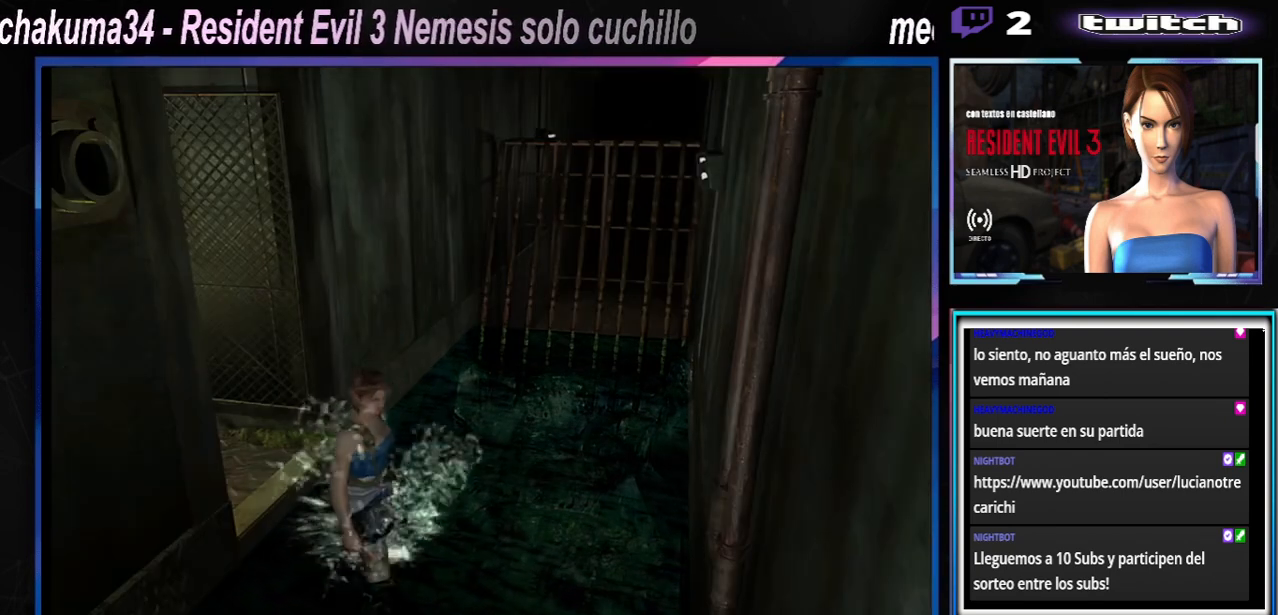
{"buttons": ["X"], "left_stick": "up-right", "events": []}
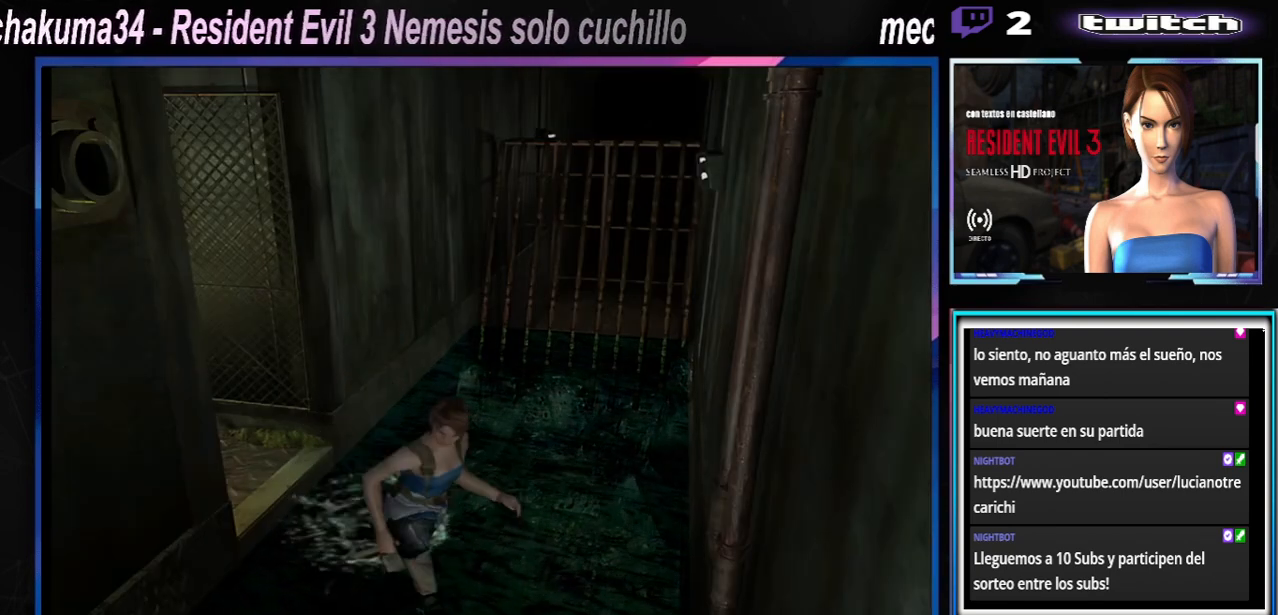
{"buttons": ["X"], "left_stick": "up-right", "events": [[267, "left_stick", "up"], [500, "left_stick", "up-right"]]}
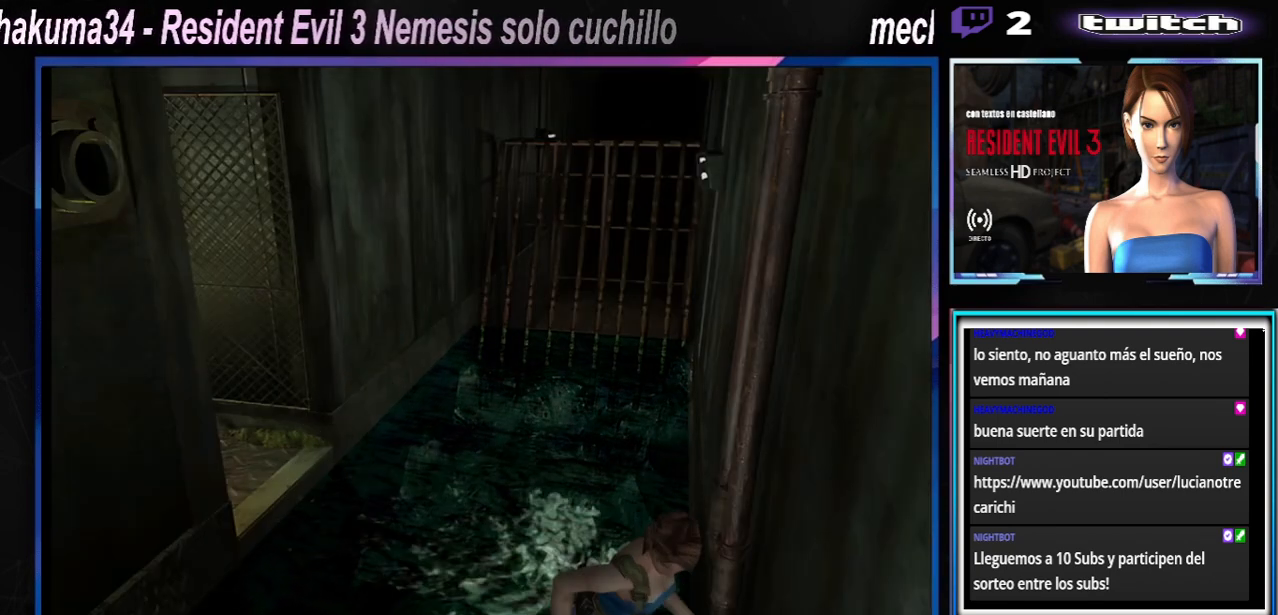
{"buttons": ["X"], "left_stick": "up-right", "events": []}
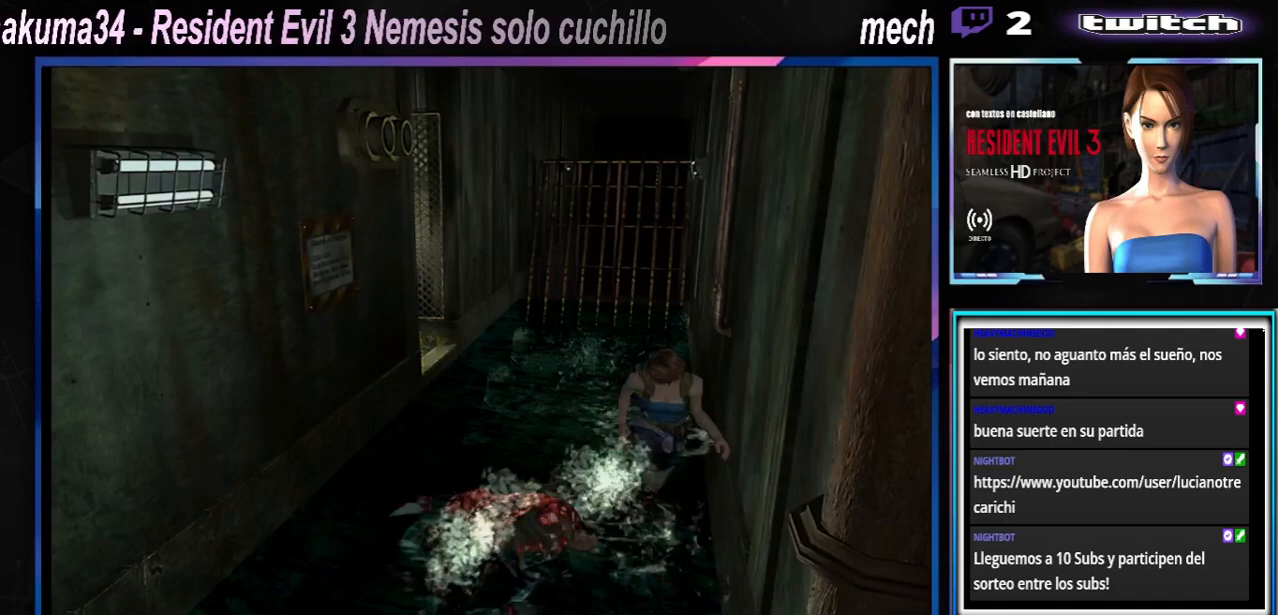
{"buttons": ["X"], "left_stick": "up-right", "events": []}
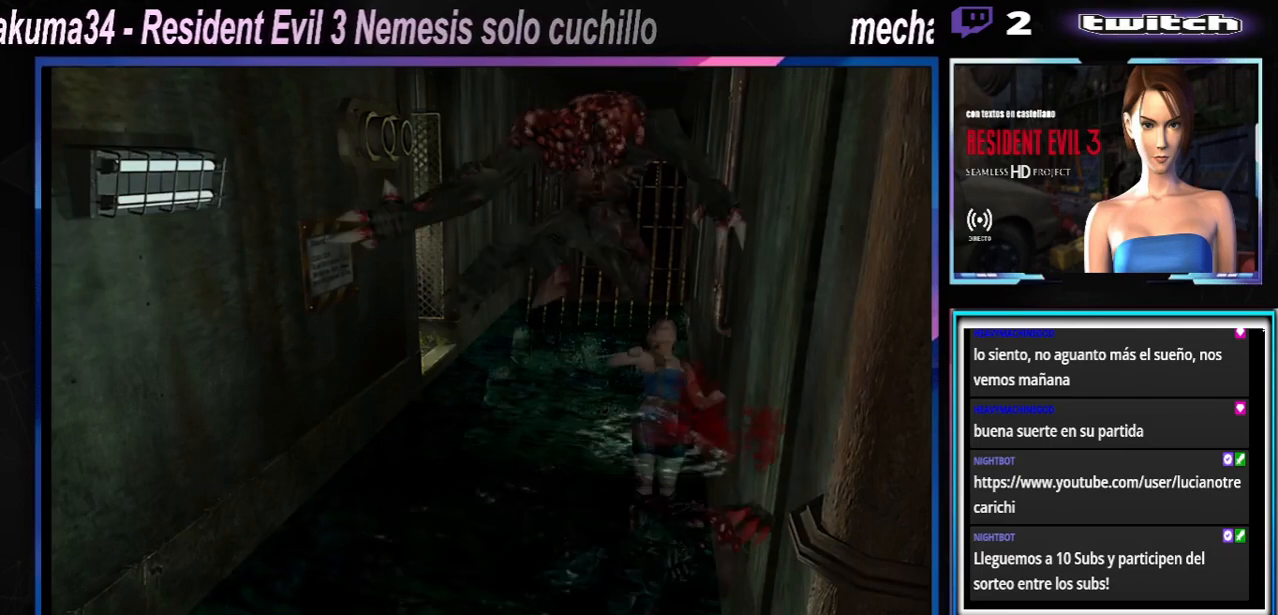
{"buttons": ["X"], "left_stick": "up-right", "events": []}
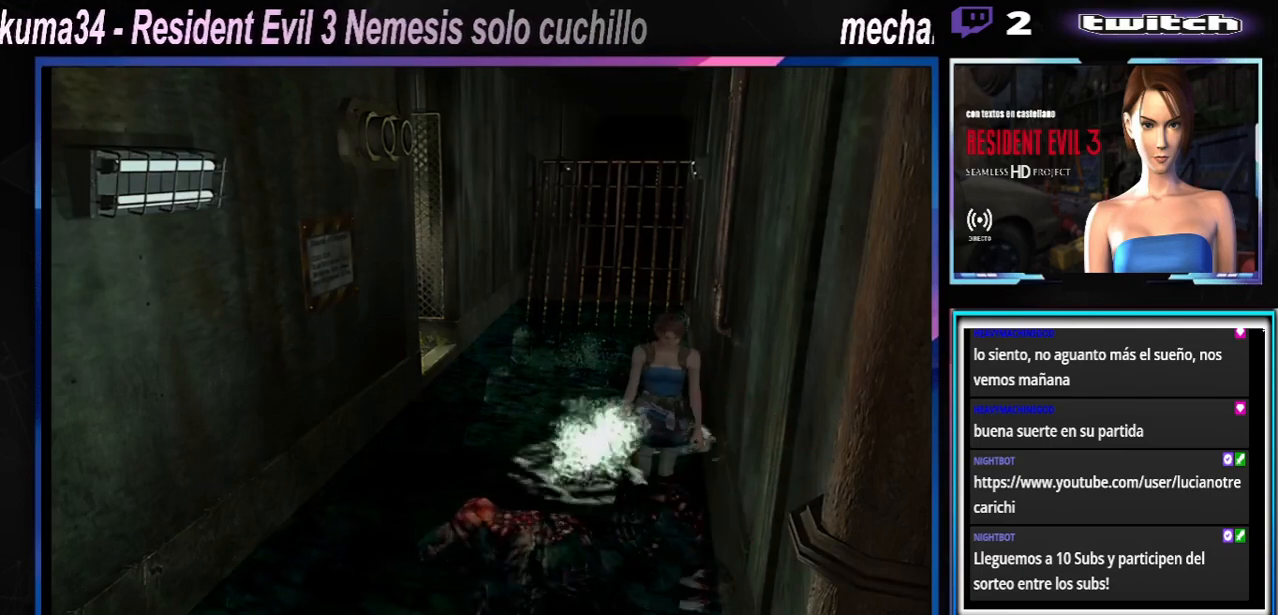
{"buttons": ["X"], "left_stick": "up", "events": [[500, "left_stick", "up"]]}
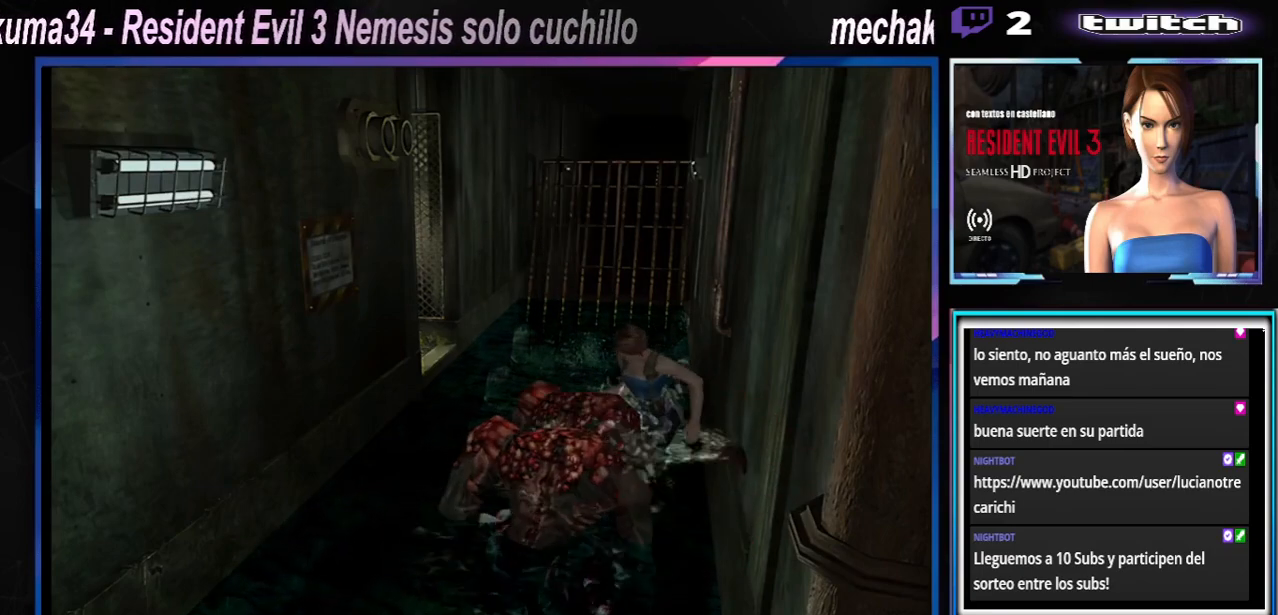
{"buttons": ["X"], "left_stick": "up-left", "events": [[467, "left_stick", "up-left"]]}
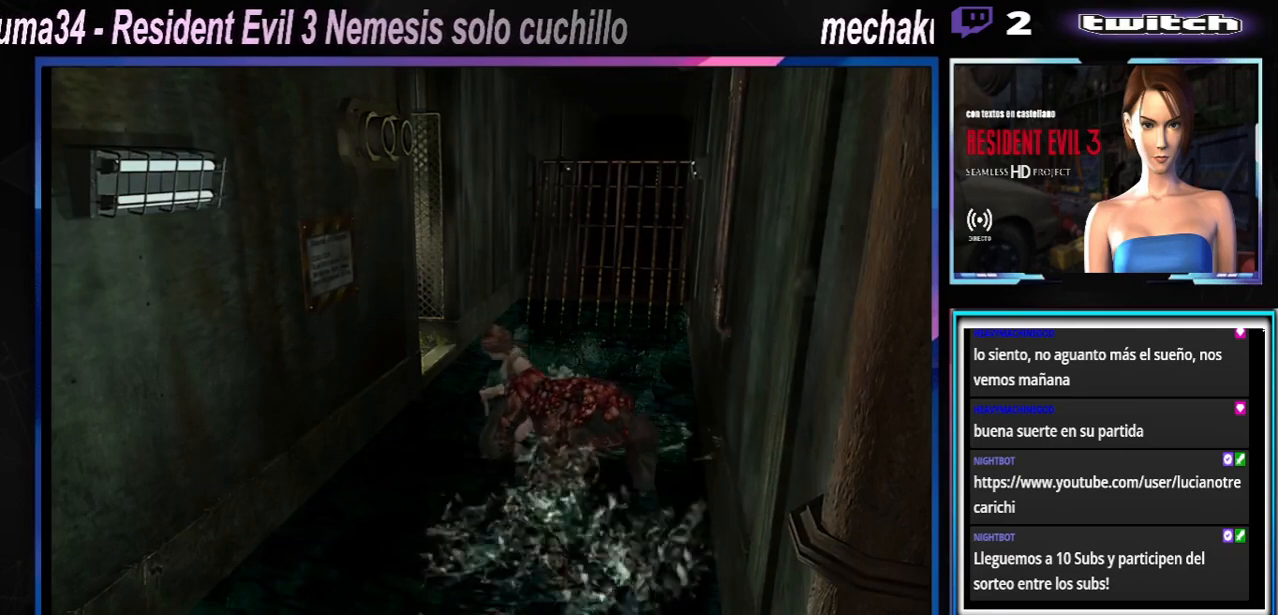
{"buttons": ["X"], "left_stick": "up-left", "events": []}